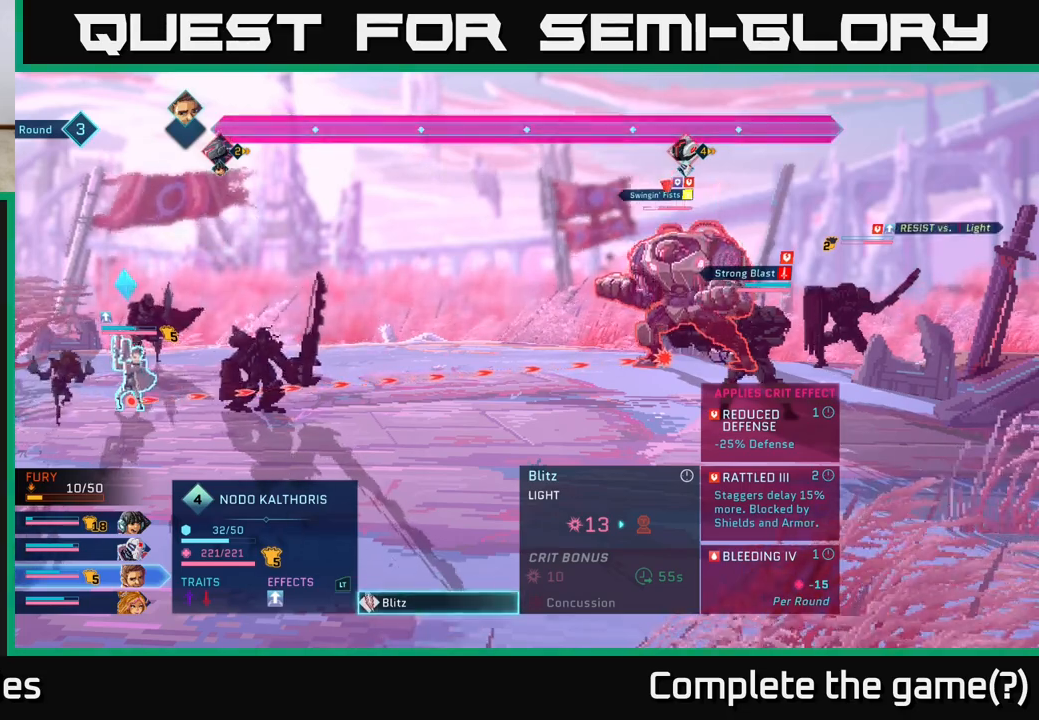
Gameplay with a controller (Xbox layout); each line is a JSON object with the inputs held at the frame after it. "events" lists button and stick changes between this image and that frame as [ms after this image, input, new state], when the widget could be followed in between.
{"buttons": [], "left_stick": "center", "right_stick": "center", "events": [[383, "R1", "down"], [483, "R1", "up"]]}
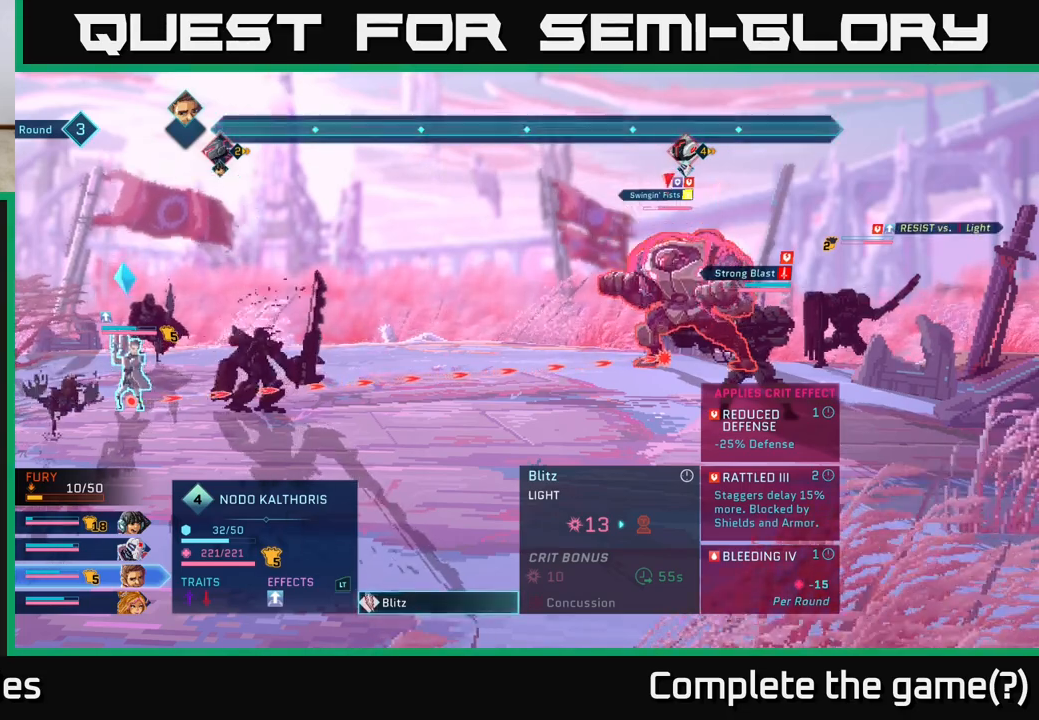
{"buttons": [], "left_stick": "center", "right_stick": "center", "events": []}
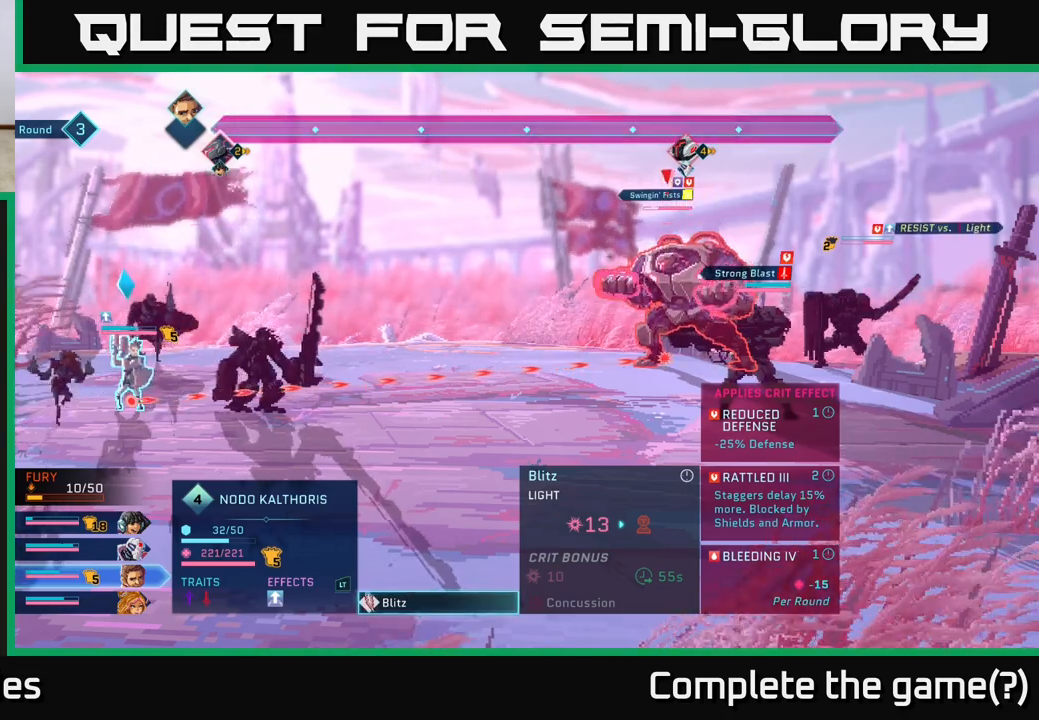
{"buttons": [], "left_stick": "center", "right_stick": "center", "events": [[250, "B", "down"], [317, "B", "up"]]}
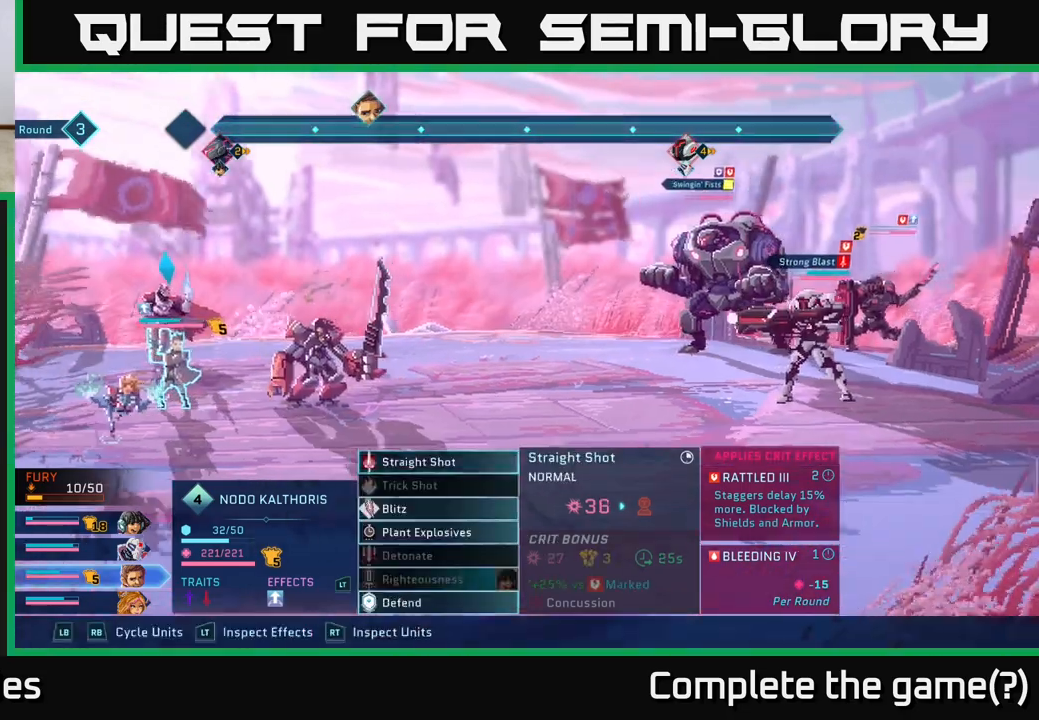
{"buttons": [], "left_stick": "center", "right_stick": "center", "events": [[117, "left_stick", "down"], [300, "left_stick", "center"], [350, "left_stick", "up"], [500, "left_stick", "center"]]}
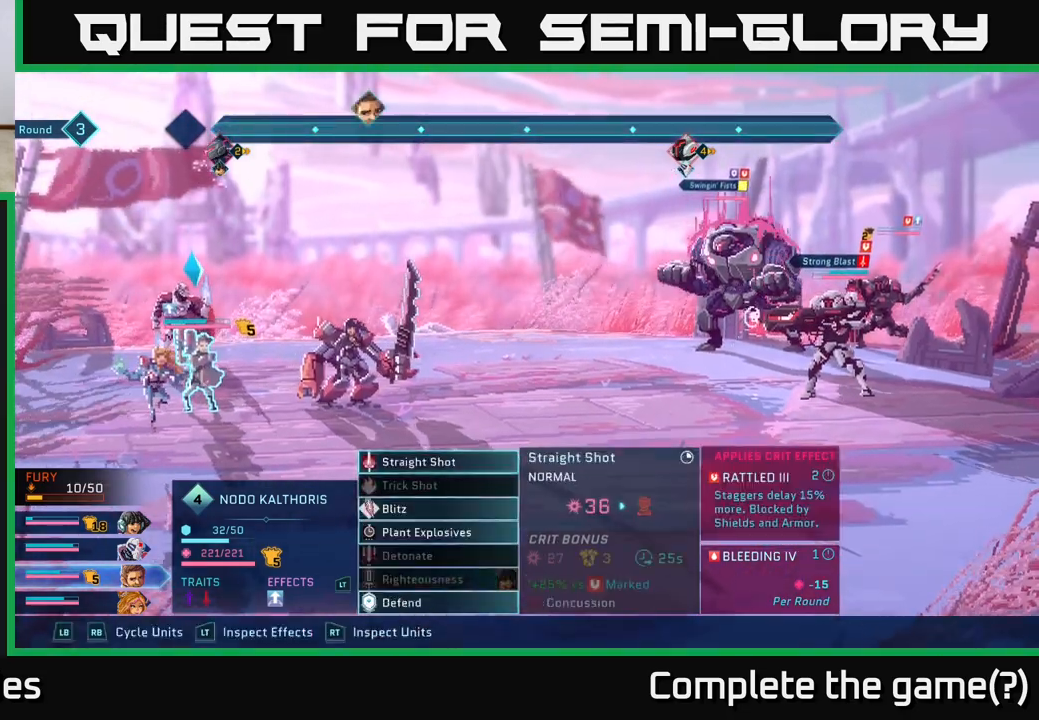
{"buttons": [], "left_stick": "down", "right_stick": "center", "events": [[333, "left_stick", "down"]]}
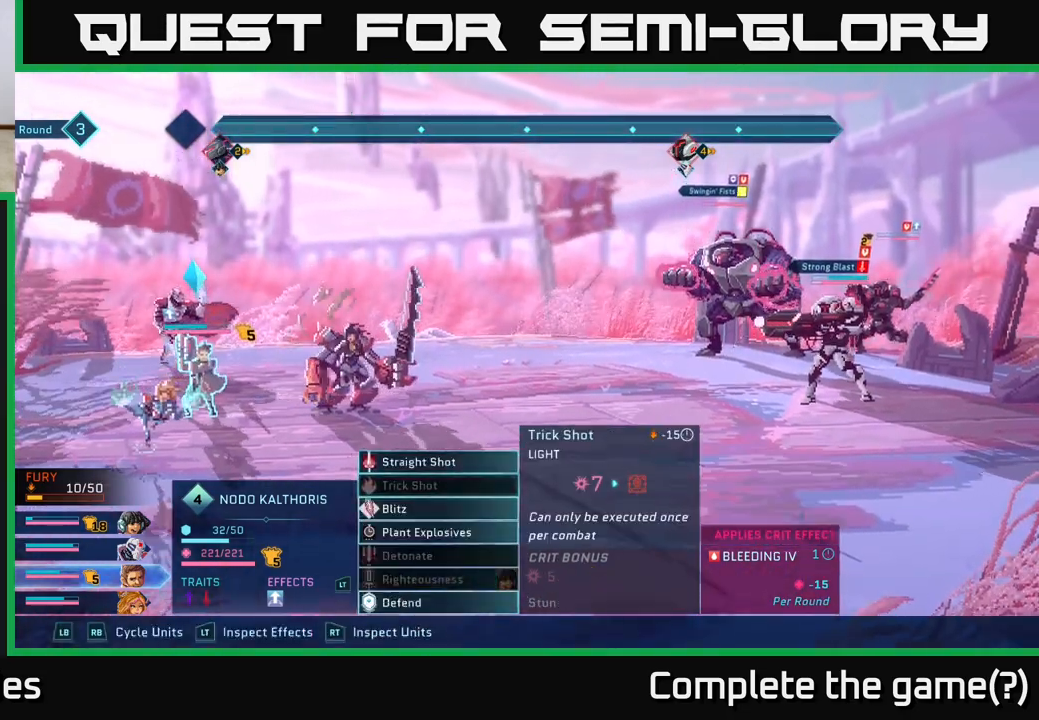
{"buttons": [], "left_stick": "center", "right_stick": "center", "events": [[17, "left_stick", "center"], [133, "left_stick", "down"], [317, "left_stick", "center"]]}
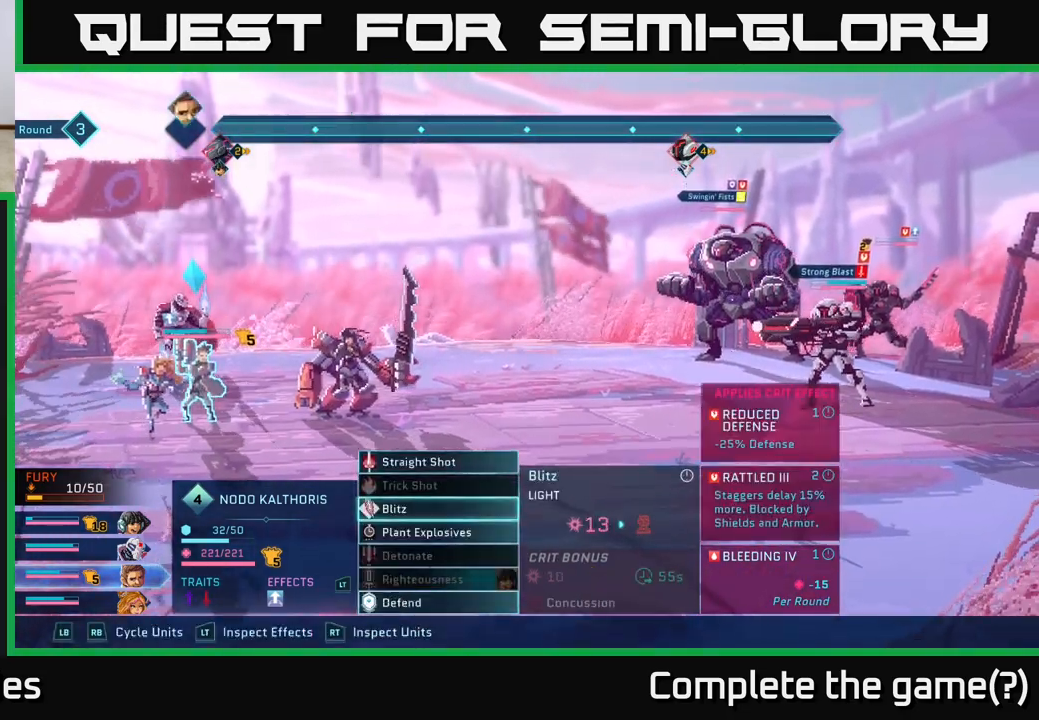
{"buttons": ["A"], "left_stick": "center", "right_stick": "center", "events": [[400, "A", "down"]]}
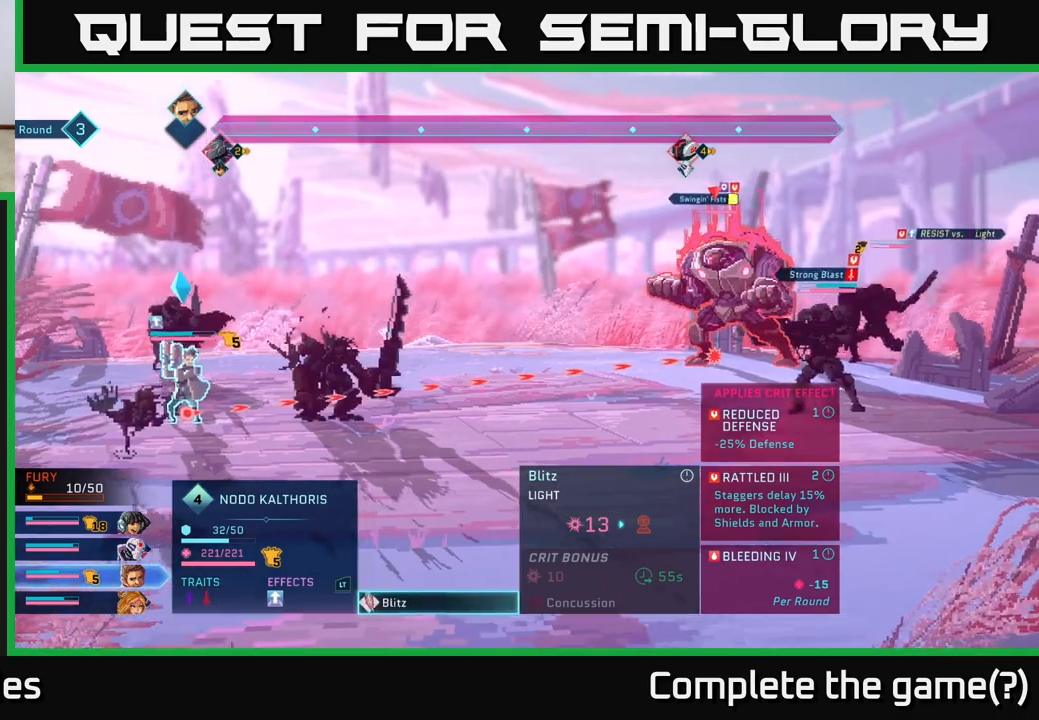
{"buttons": [], "left_stick": "center", "right_stick": "center", "events": [[50, "A", "up"]]}
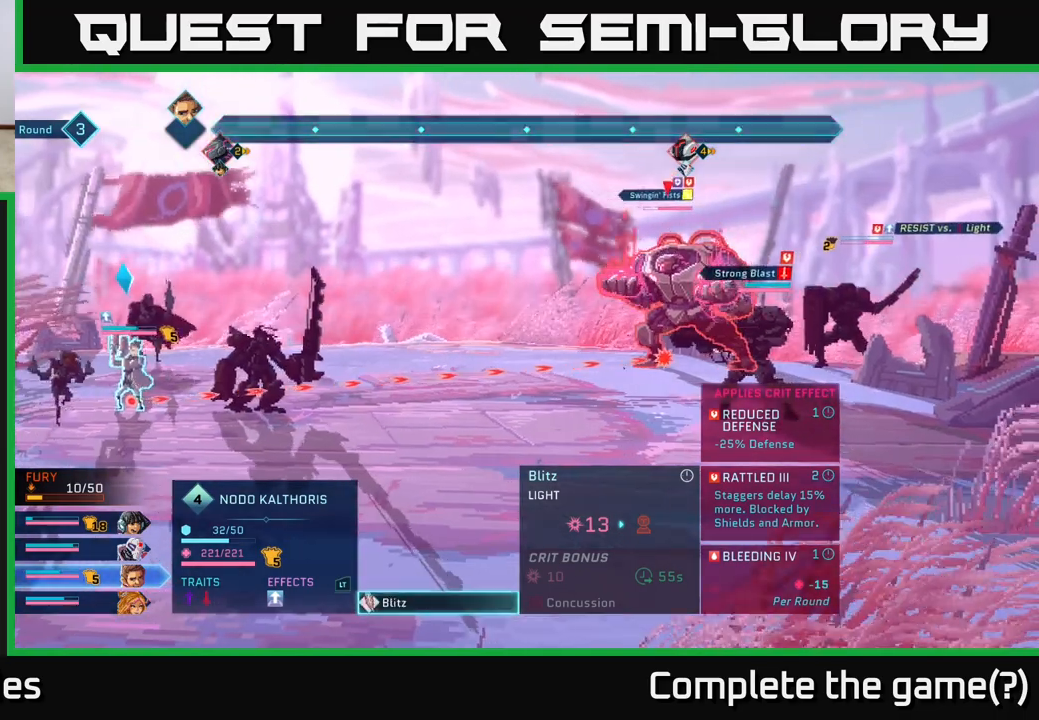
{"buttons": [], "left_stick": "center", "right_stick": "center", "events": [[67, "B", "down"], [183, "B", "up"]]}
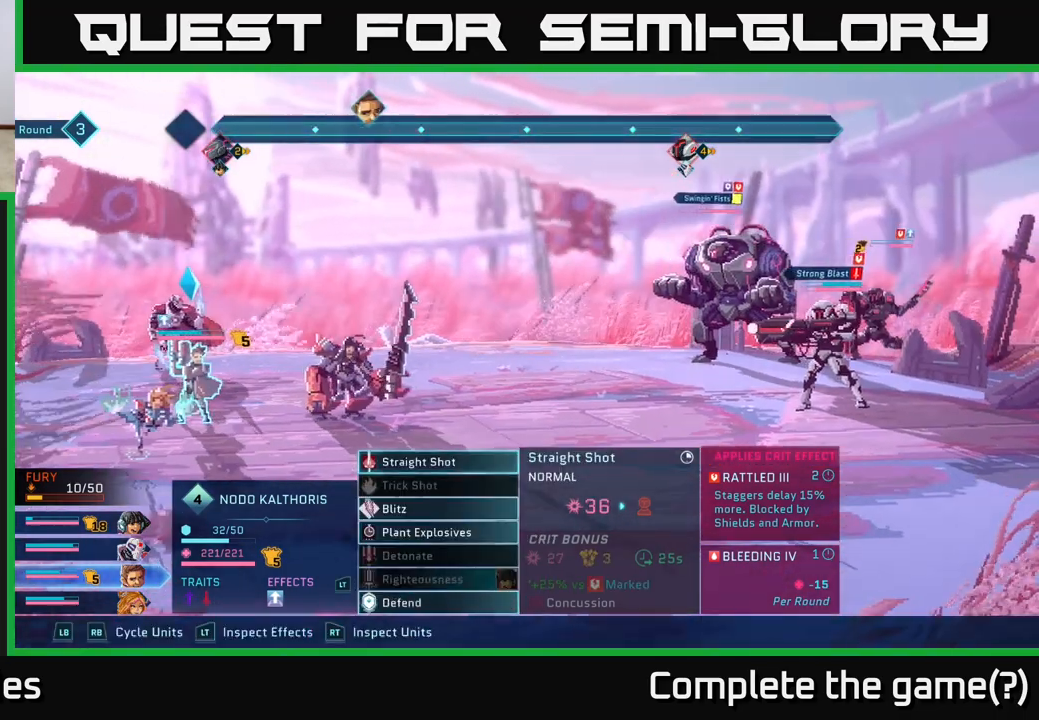
{"buttons": ["A"], "left_stick": "center", "right_stick": "center", "events": [[67, "left_stick", "up"], [250, "left_stick", "center"], [450, "A", "down"]]}
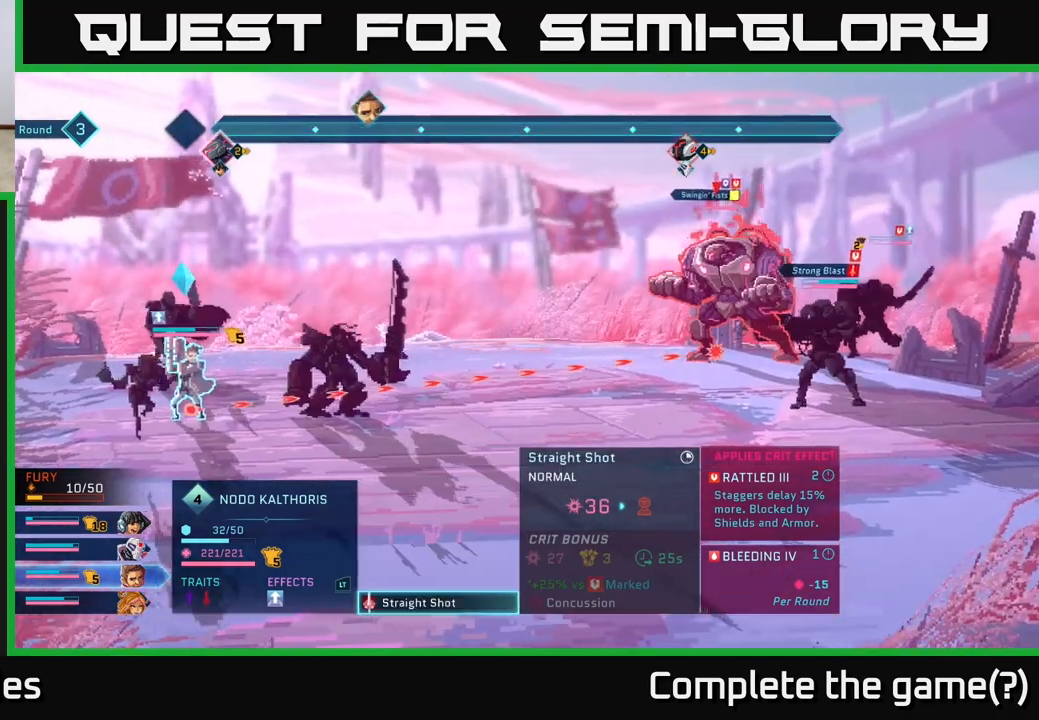
{"buttons": [], "left_stick": "center", "right_stick": "center", "events": [[83, "A", "up"]]}
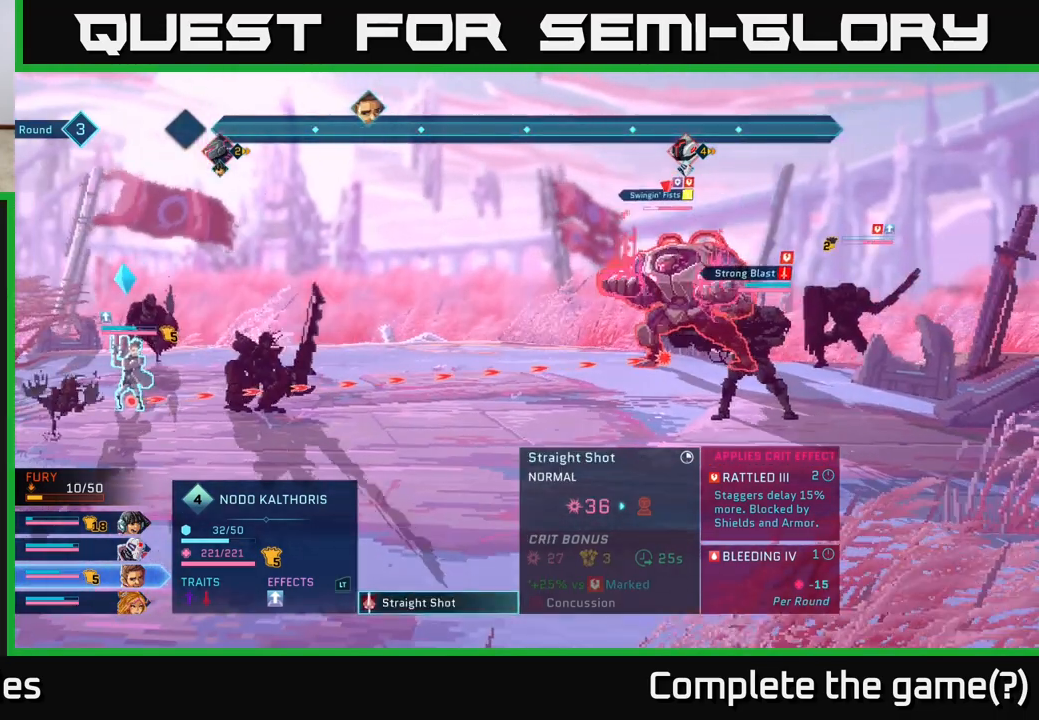
{"buttons": [], "left_stick": "down", "right_stick": "center", "events": [[33, "B", "down"], [117, "B", "up"], [333, "left_stick", "down"]]}
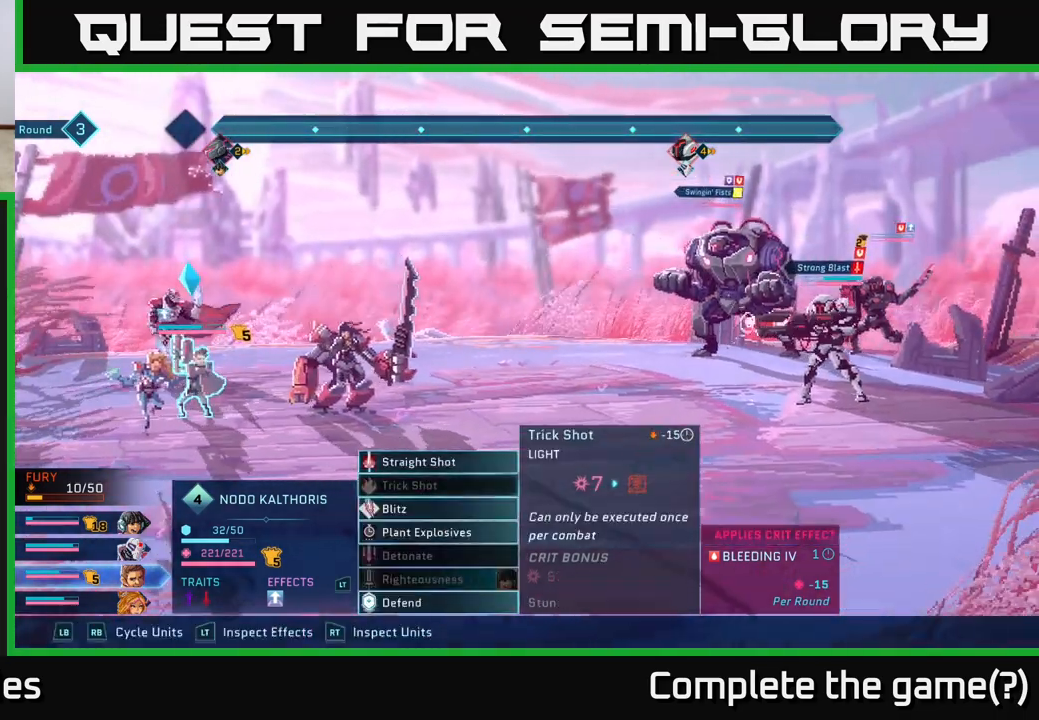
{"buttons": [], "left_stick": "down", "right_stick": "center", "events": [[17, "left_stick", "center"], [150, "left_stick", "down"], [317, "left_stick", "center"], [400, "left_stick", "down"]]}
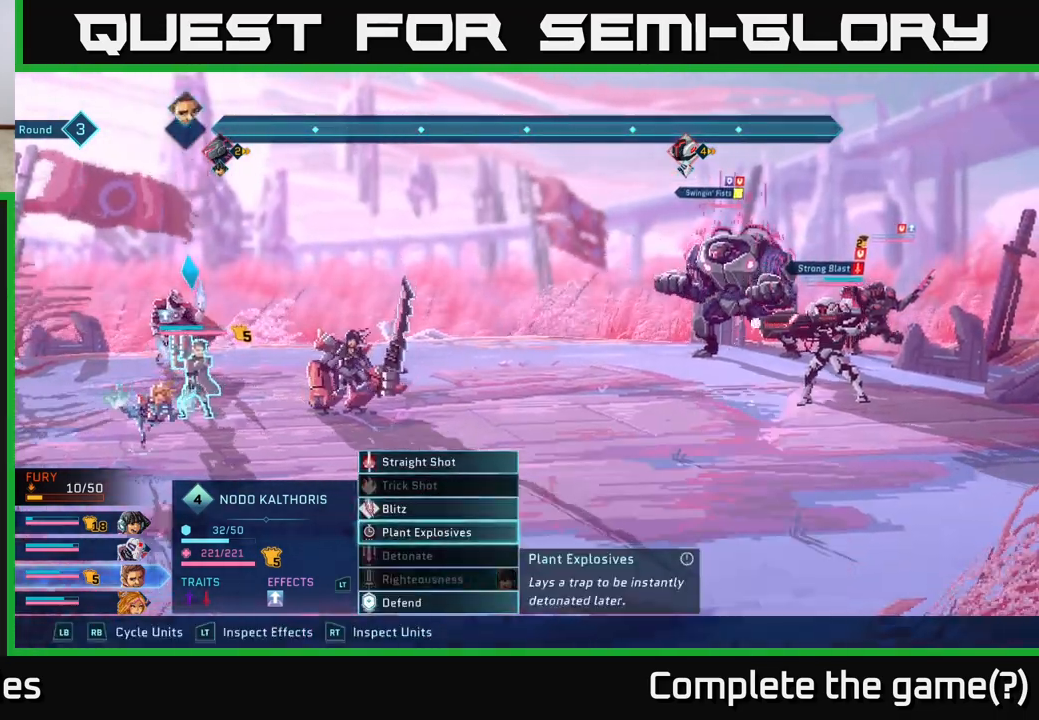
{"buttons": [], "left_stick": "center", "right_stick": "center", "events": [[83, "left_stick", "center"]]}
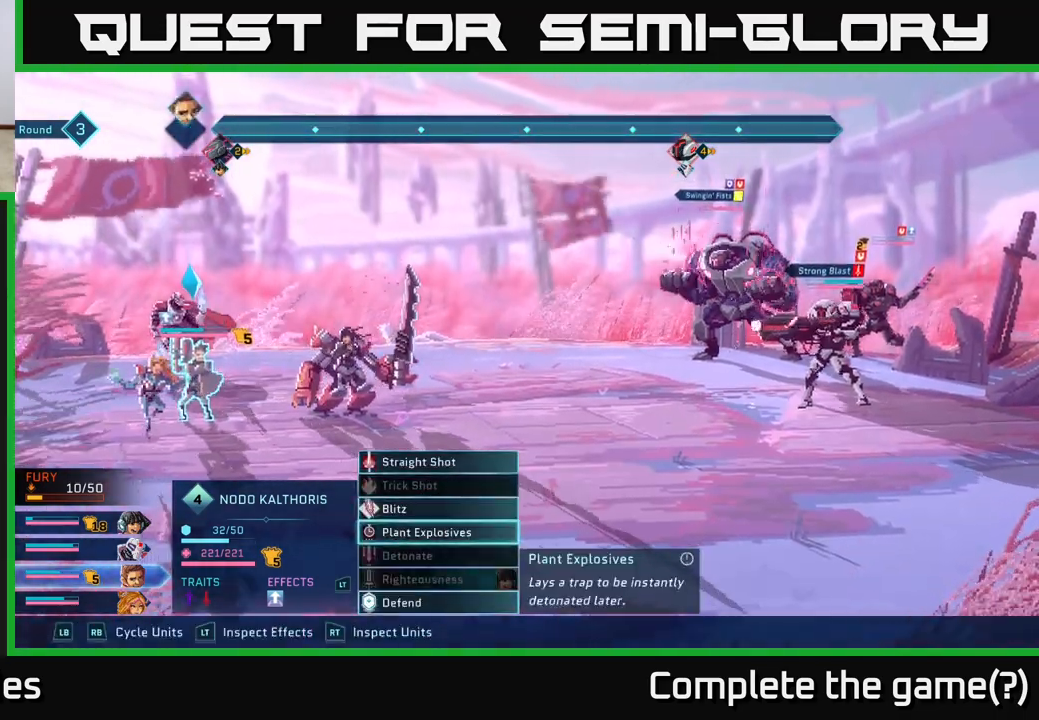
{"buttons": [], "left_stick": "center", "right_stick": "center", "events": []}
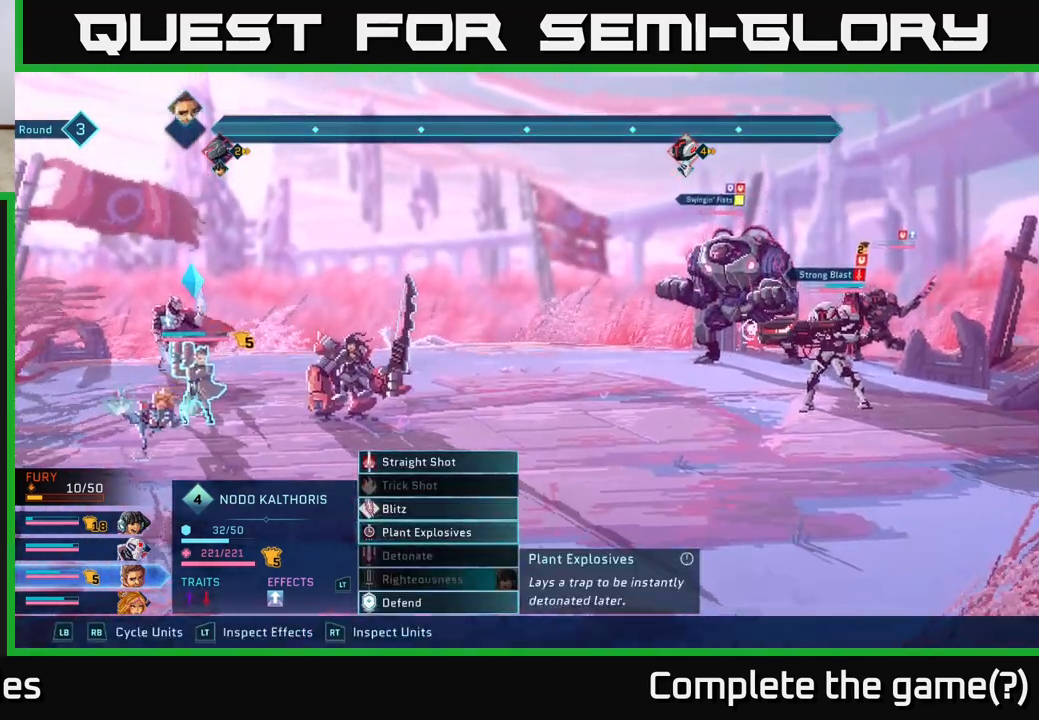
{"buttons": [], "left_stick": "down", "right_stick": "center", "events": [[417, "left_stick", "down"]]}
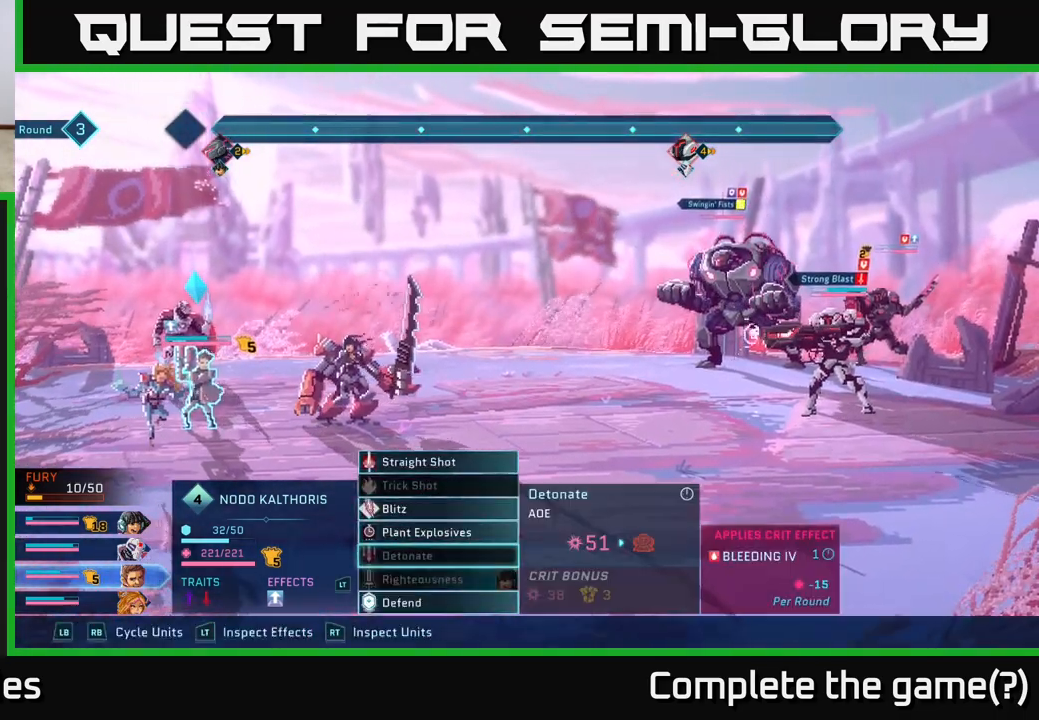
{"buttons": [], "left_stick": "down", "right_stick": "center", "events": [[100, "left_stick", "center"], [183, "left_stick", "down"], [333, "left_stick", "center"], [433, "left_stick", "down"]]}
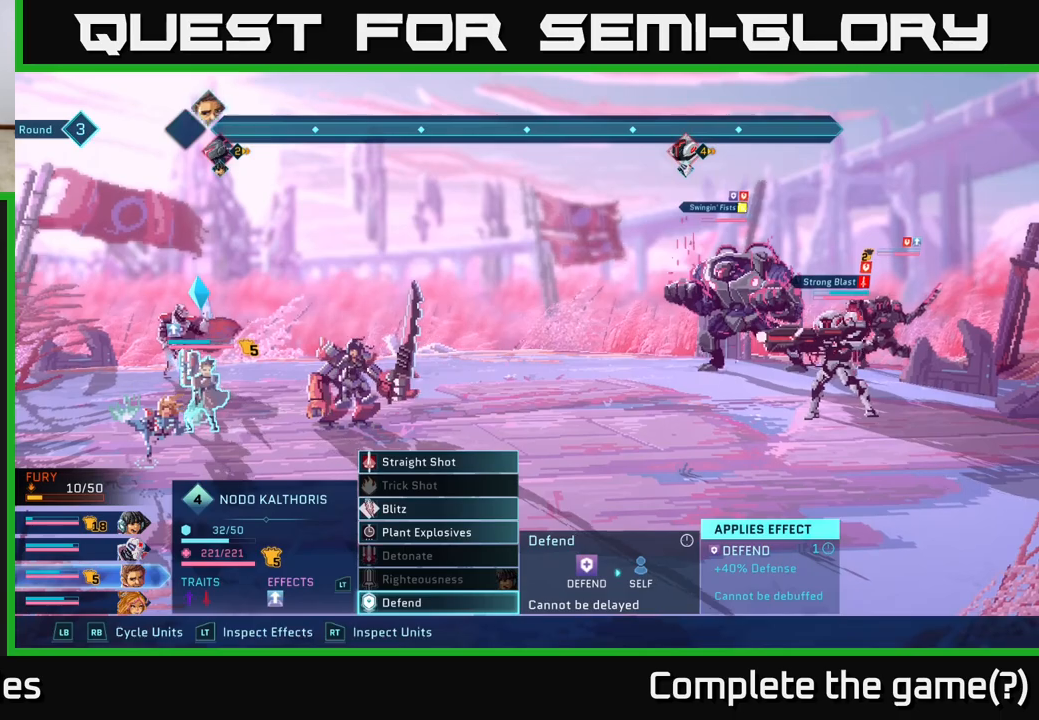
{"buttons": ["R1"], "left_stick": "center", "right_stick": "center", "events": [[83, "left_stick", "center"], [100, "B", "down"], [183, "B", "up"], [417, "R1", "down"]]}
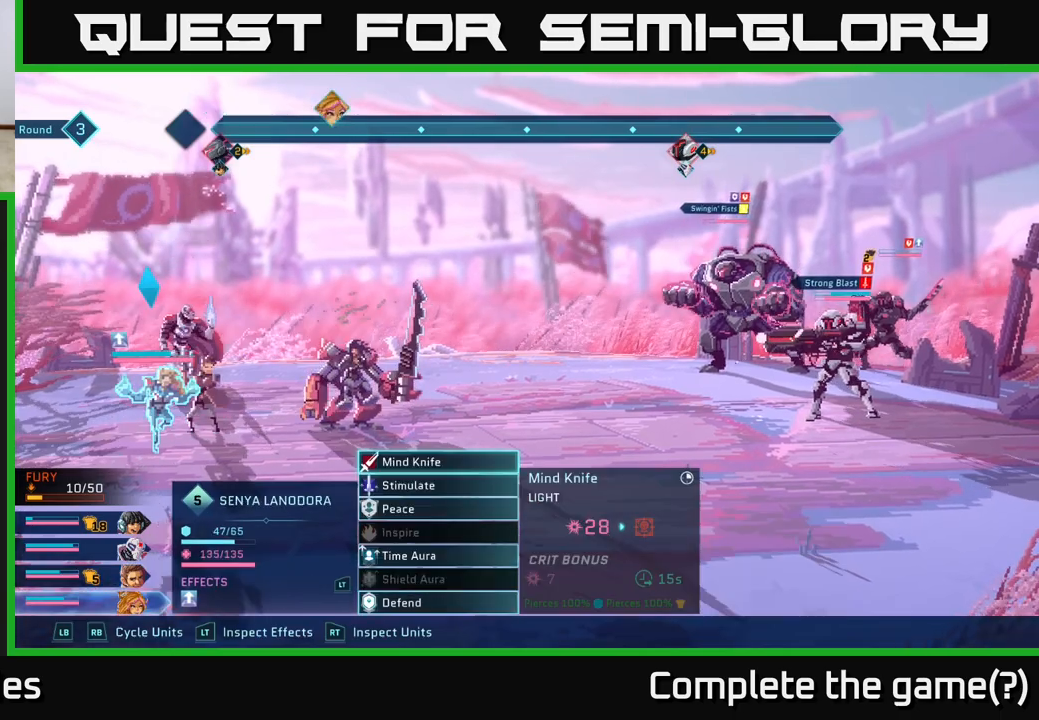
{"buttons": [], "left_stick": "center", "right_stick": "center", "events": [[17, "R1", "up"]]}
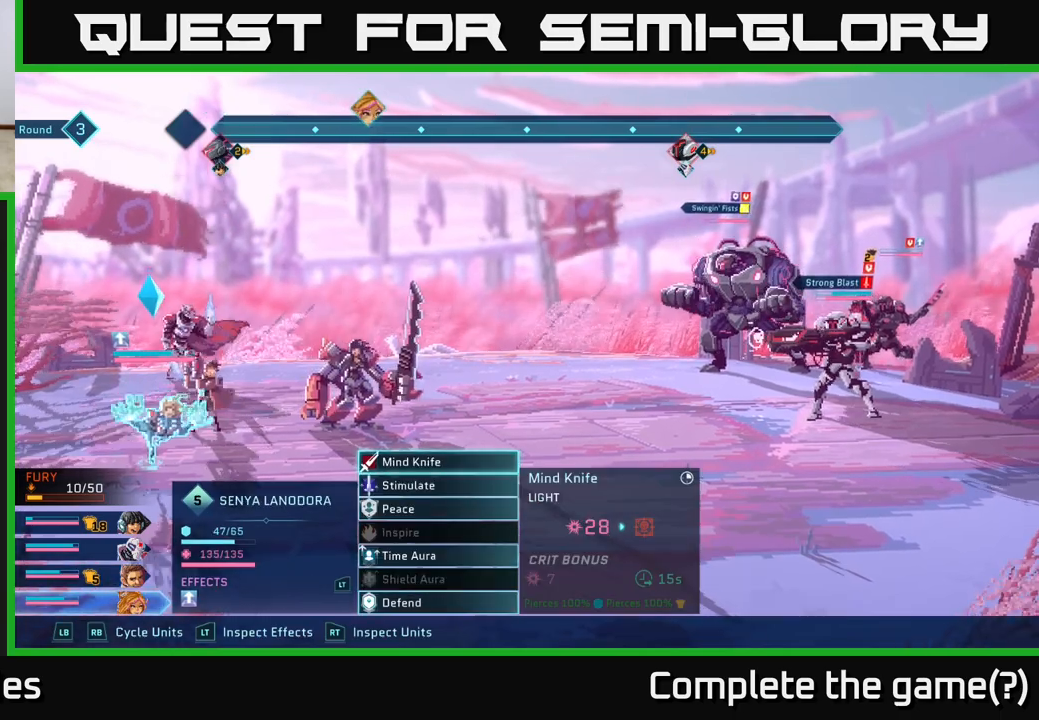
{"buttons": [], "left_stick": "down", "right_stick": "center", "events": [[433, "left_stick", "down"]]}
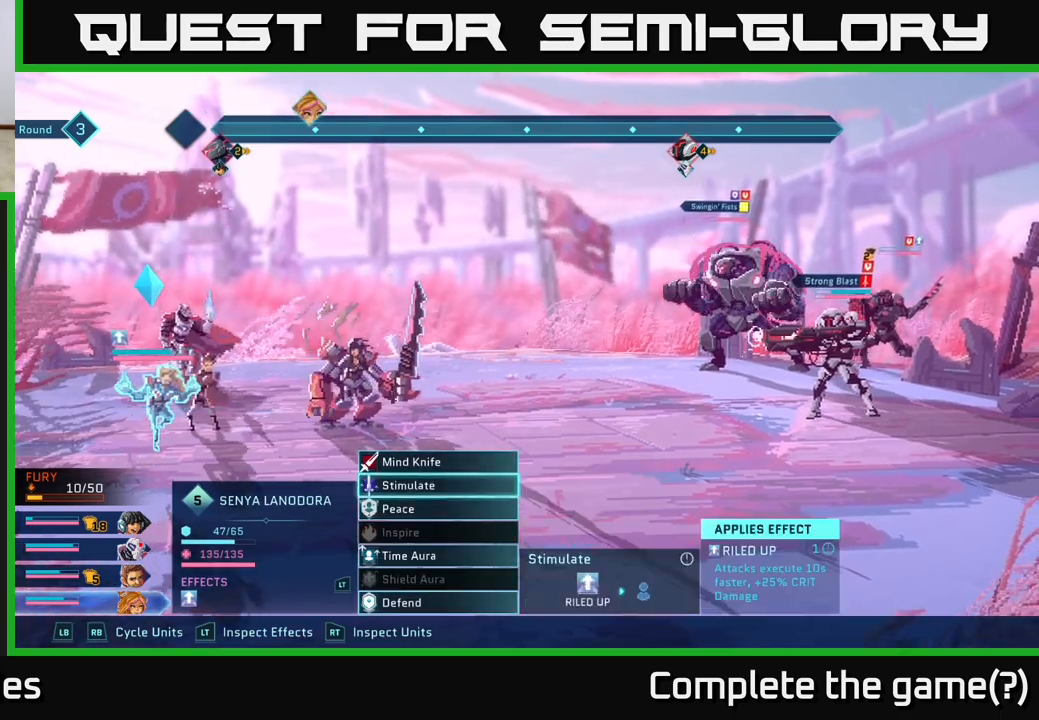
{"buttons": [], "left_stick": "center", "right_stick": "center", "events": [[200, "left_stick", "up"], [350, "left_stick", "center"]]}
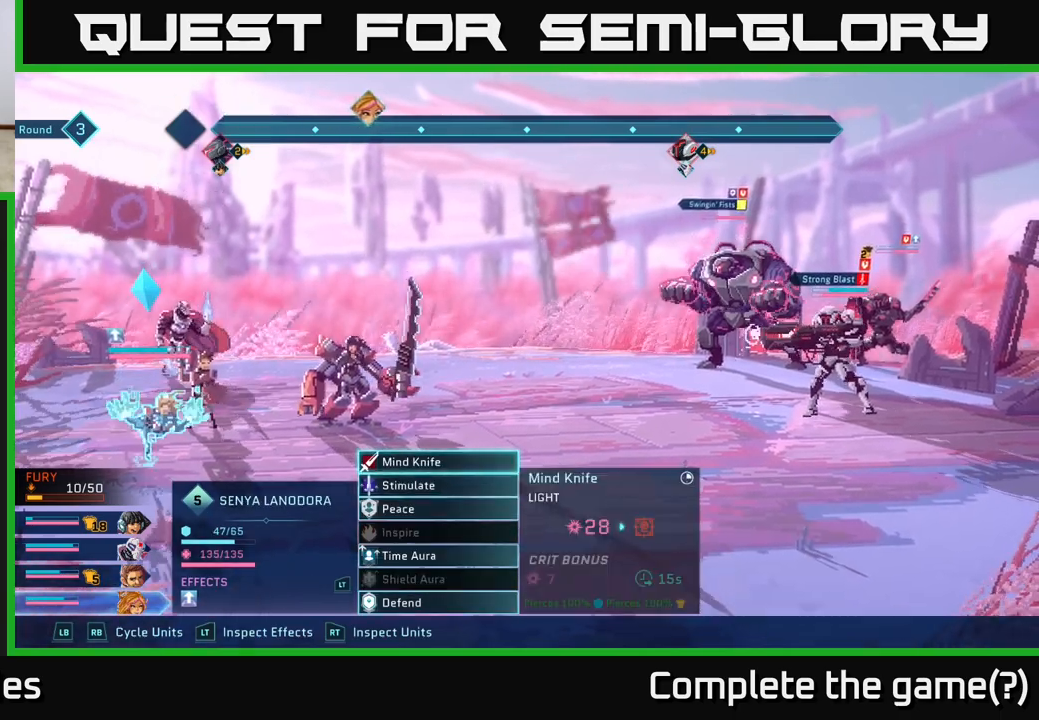
{"buttons": [], "left_stick": "center", "right_stick": "center", "events": []}
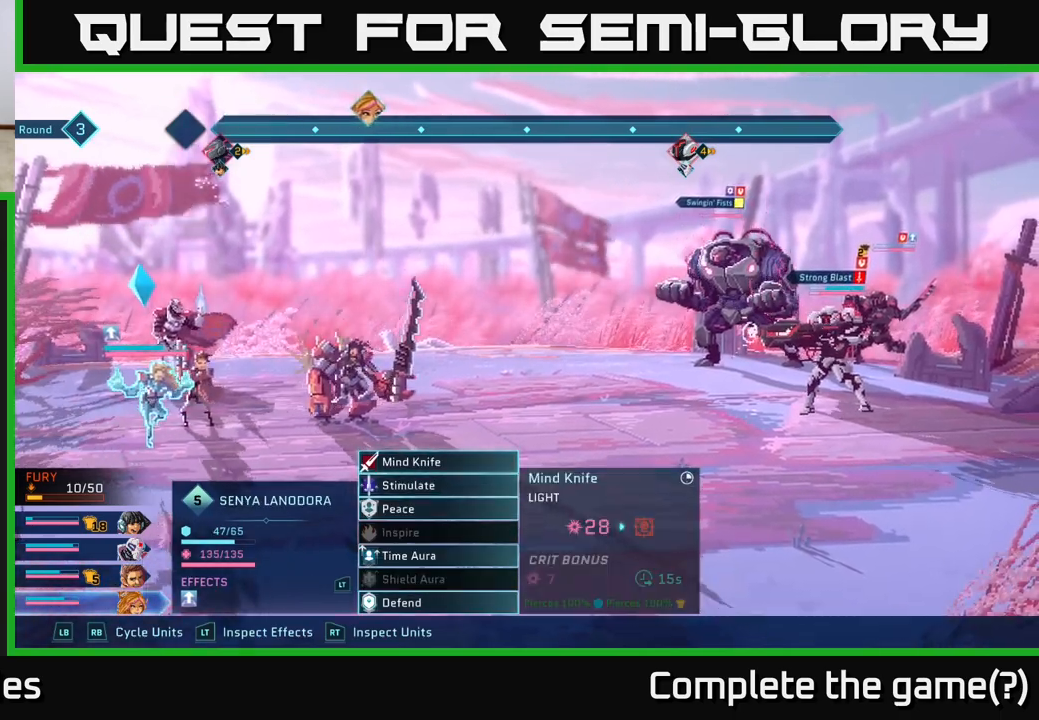
{"buttons": [], "left_stick": "center", "right_stick": "center", "events": []}
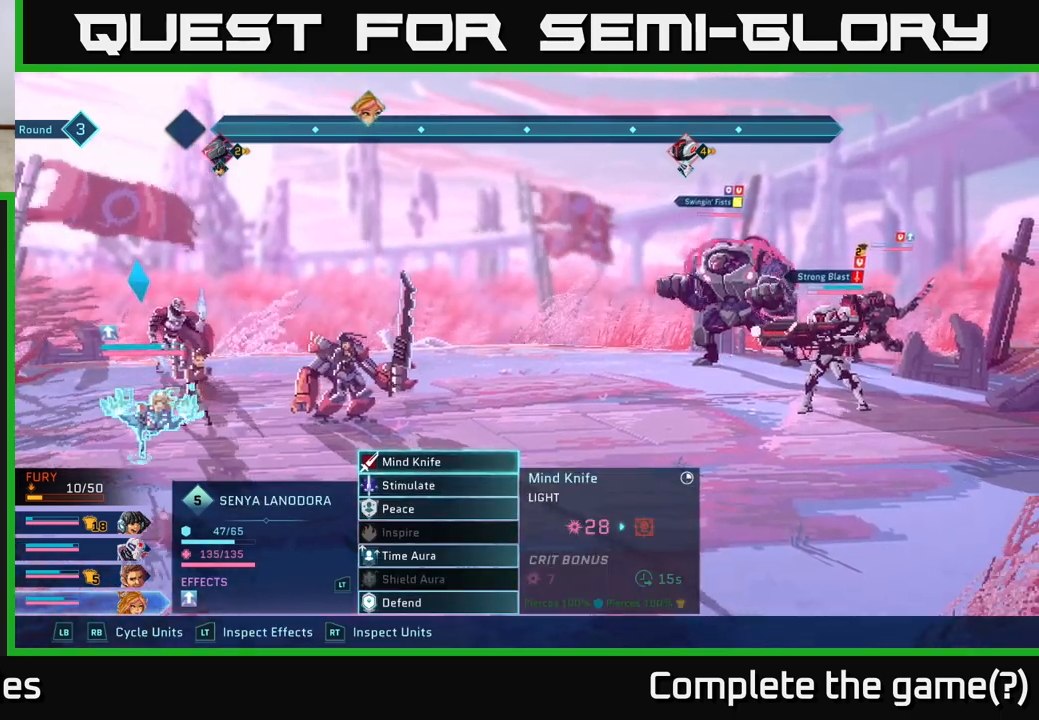
{"buttons": [], "left_stick": "center", "right_stick": "center", "events": [[367, "A", "down"], [433, "A", "up"]]}
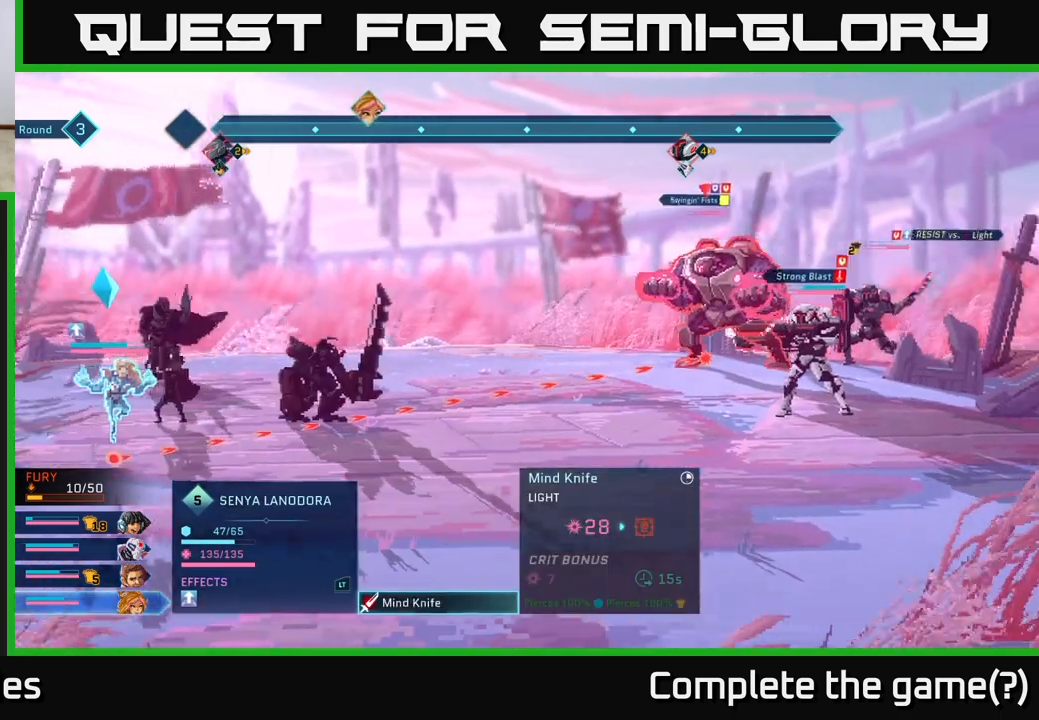
{"buttons": [], "left_stick": "center", "right_stick": "center", "events": []}
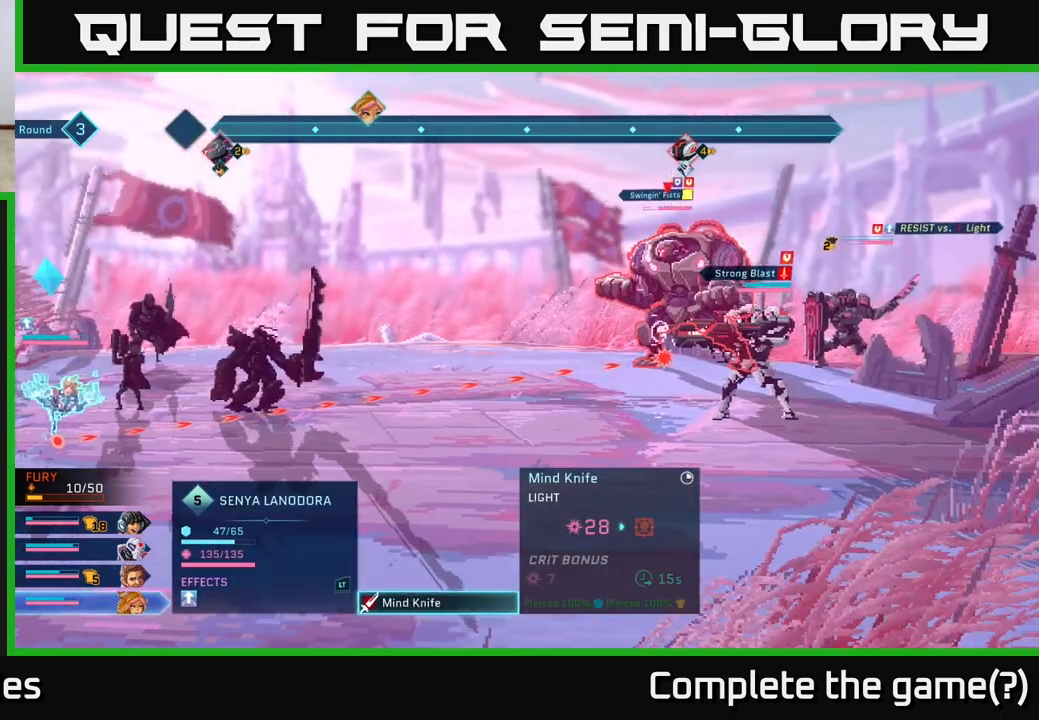
{"buttons": [], "left_stick": "center", "right_stick": "center", "events": [[117, "left_stick", "down"], [333, "left_stick", "center"]]}
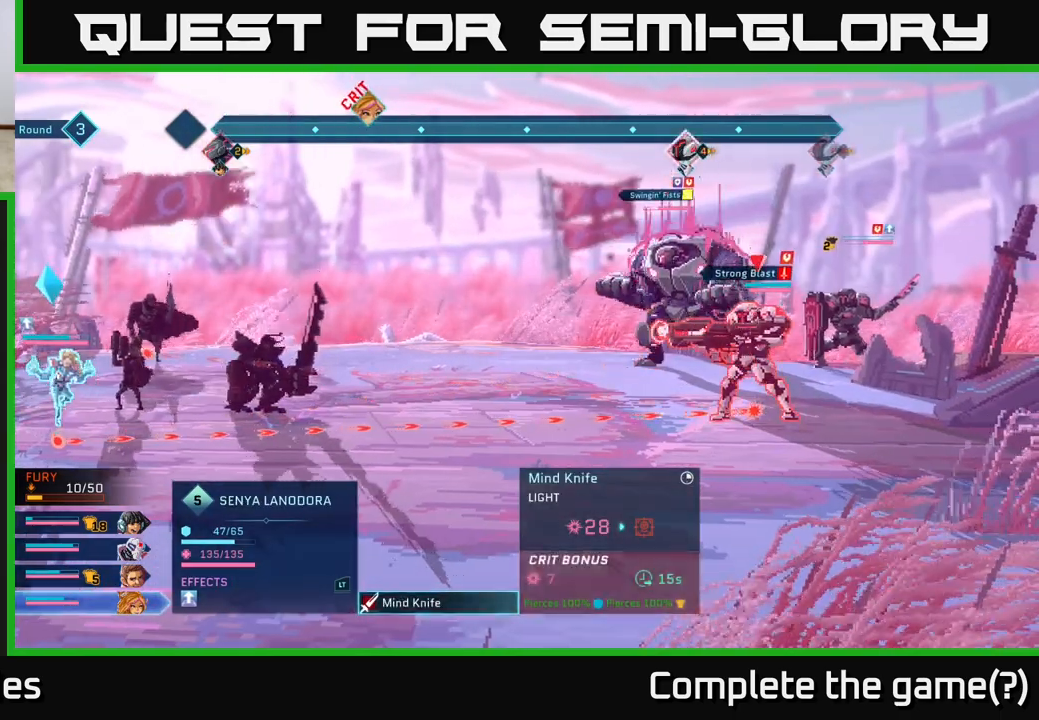
{"buttons": [], "left_stick": "center", "right_stick": "center", "events": []}